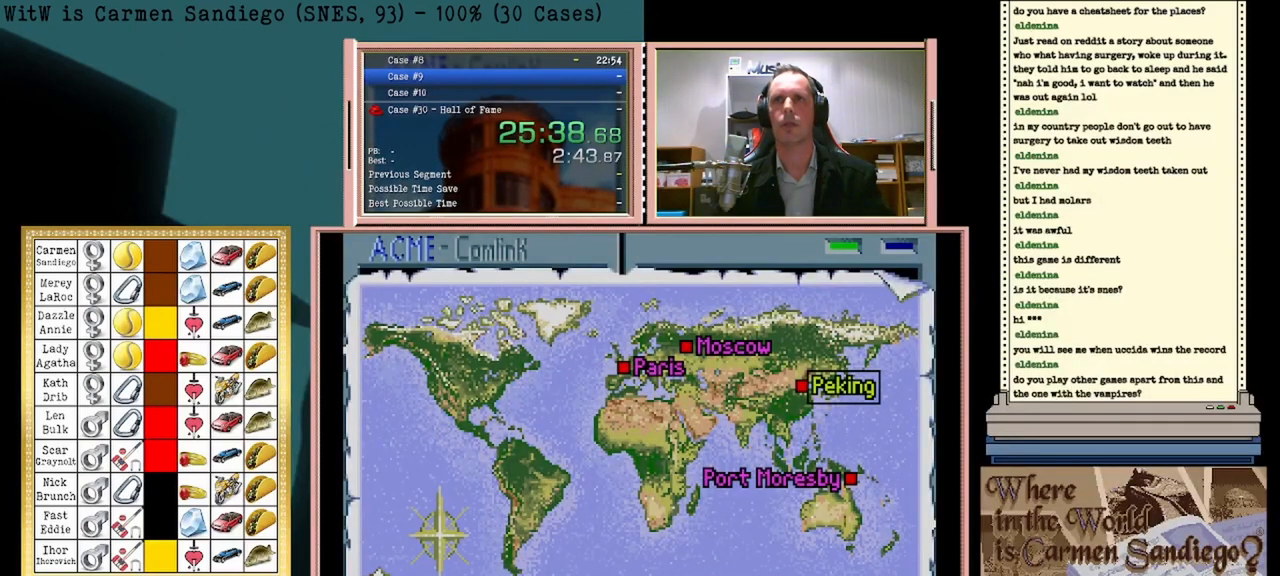
Gameplay with a controller (Nintendo layout); each line is a JSON object with the inputs held at the frame after it. "events" lists button and stick changes between this image and that frame as [ms after this image, input, new state], when the widget could be followed in between. Not read: L2 L3 R2 R3 left_stick right_stick.
{"buttons": [], "events": []}
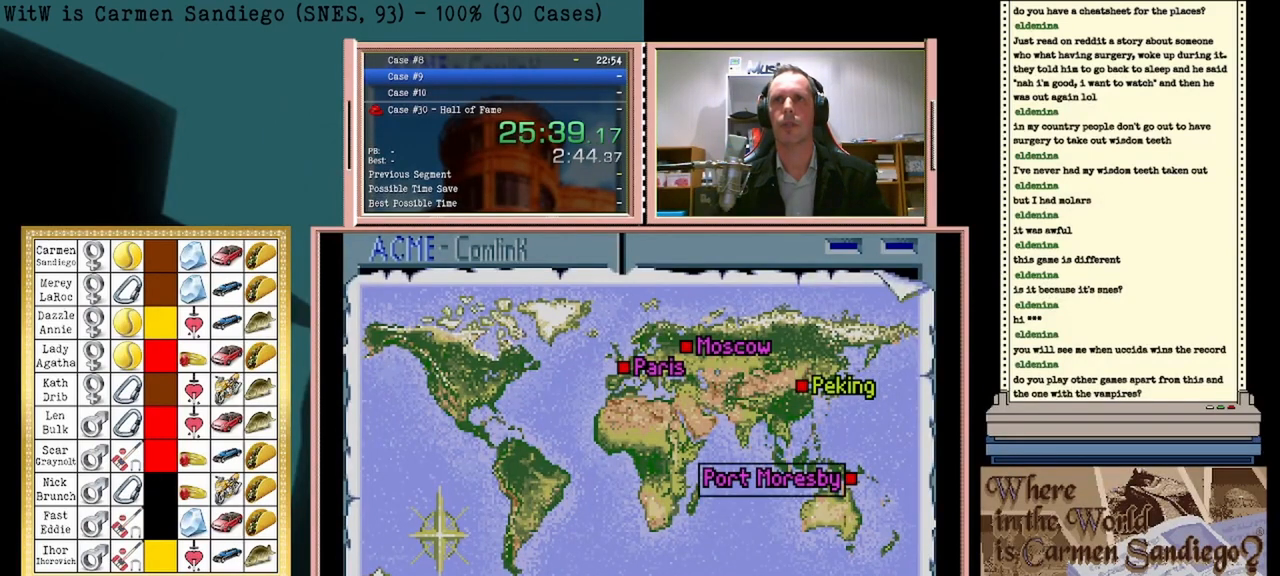
{"buttons": [], "events": [[167, "DPAD_RIGHT", "down"], [375, "DPAD_RIGHT", "up"]]}
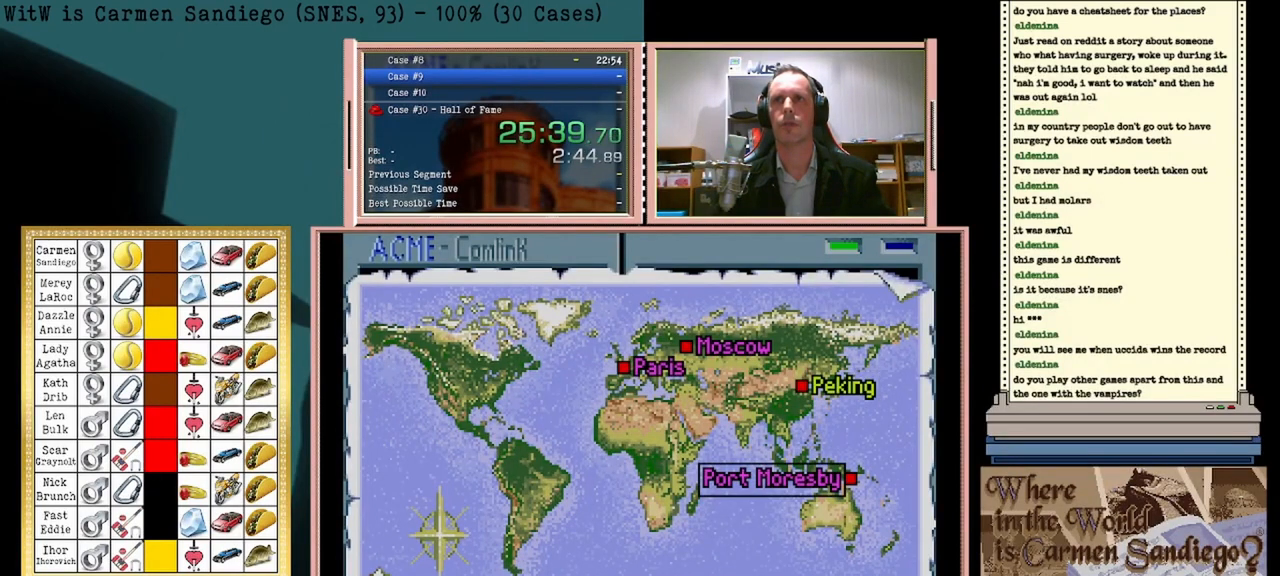
{"buttons": [], "events": []}
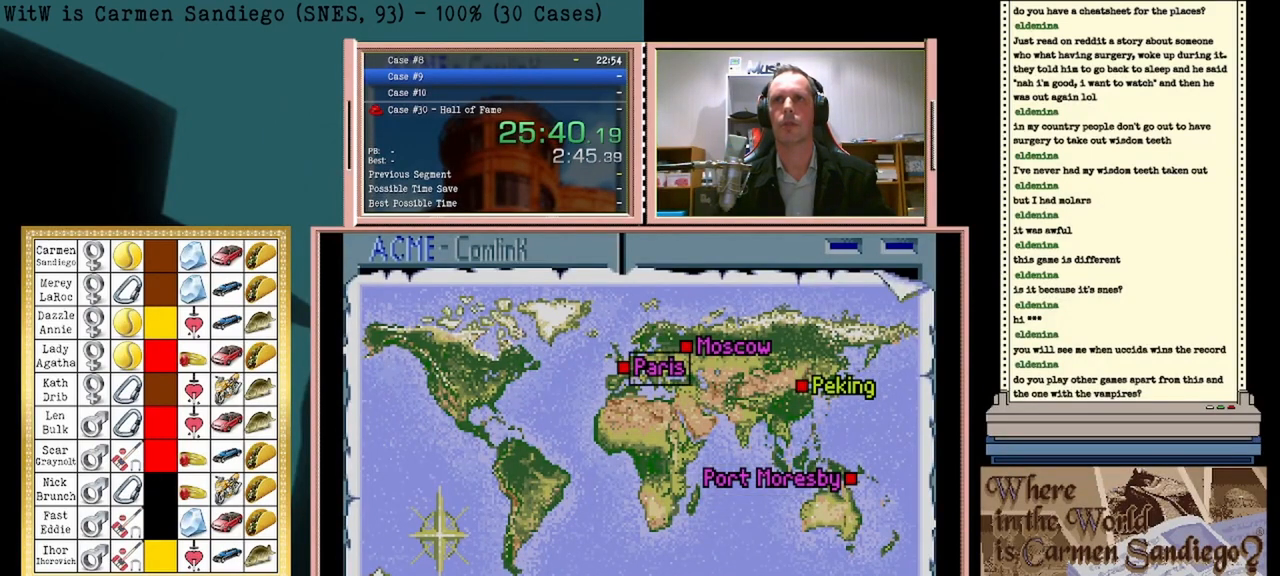
{"buttons": ["A"], "events": [[125, "A", "down"]]}
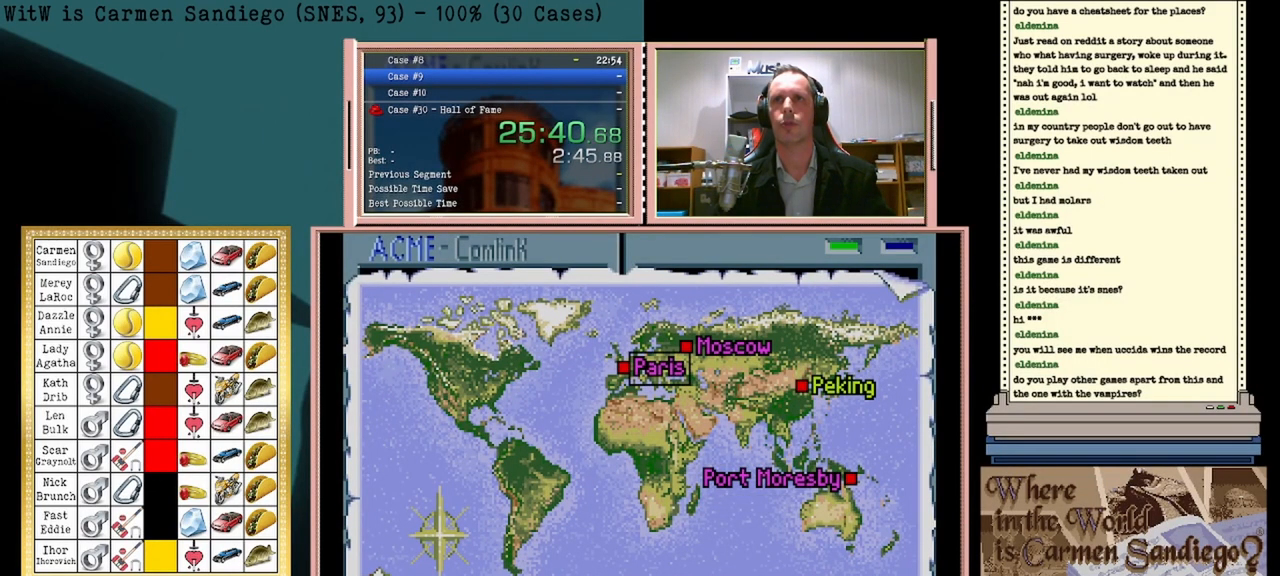
{"buttons": ["A"], "events": []}
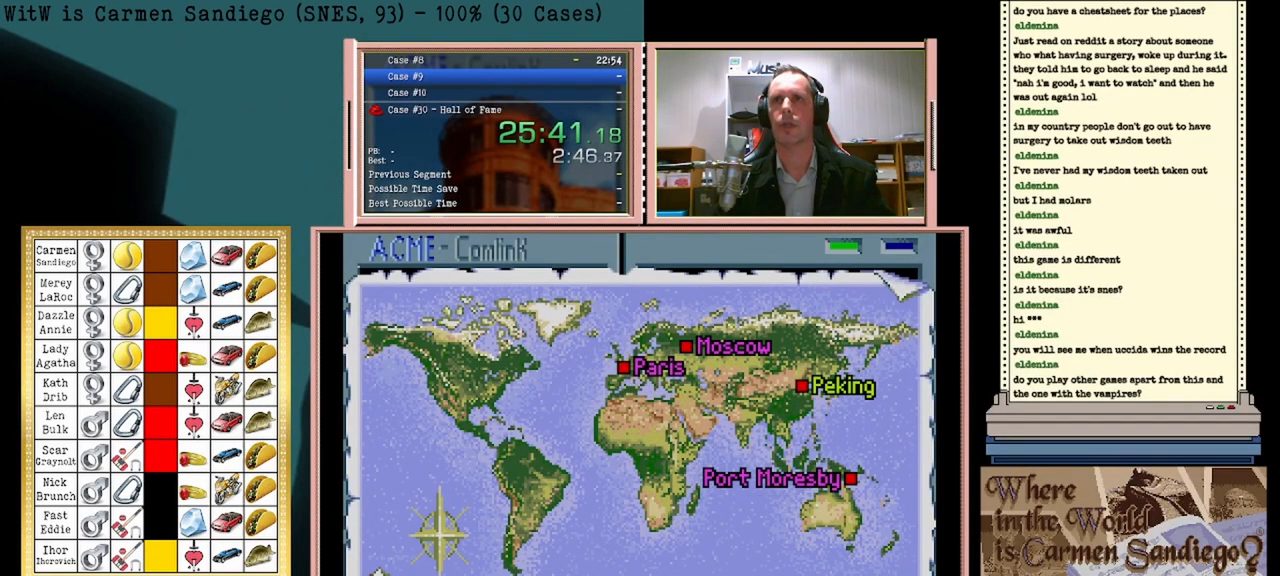
{"buttons": ["A"], "events": []}
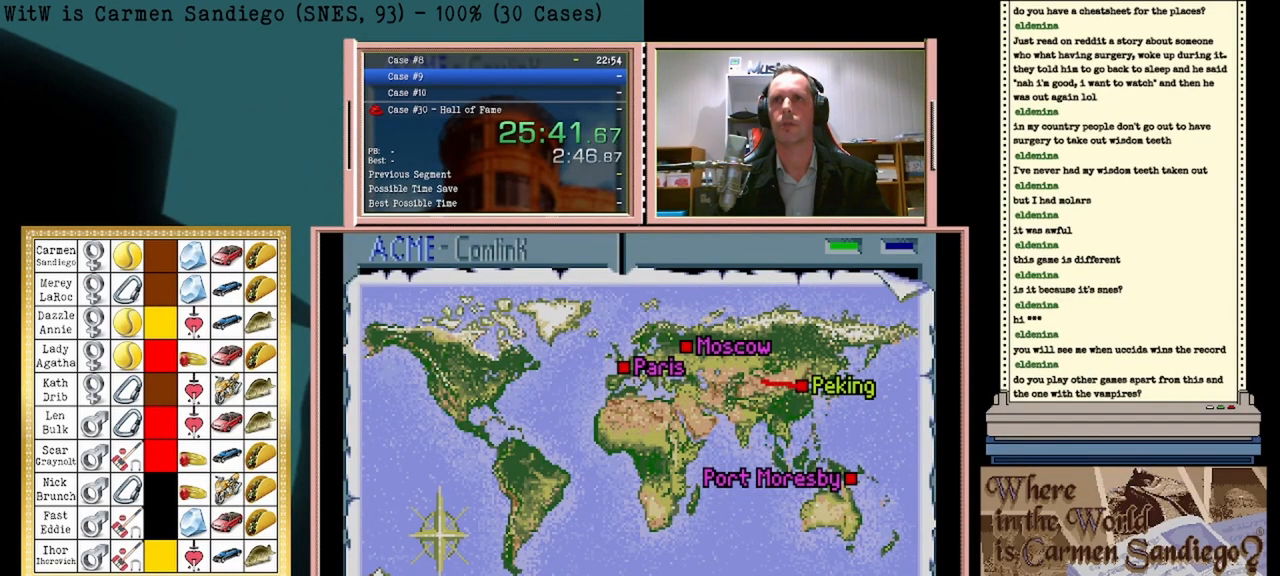
{"buttons": ["A"], "events": []}
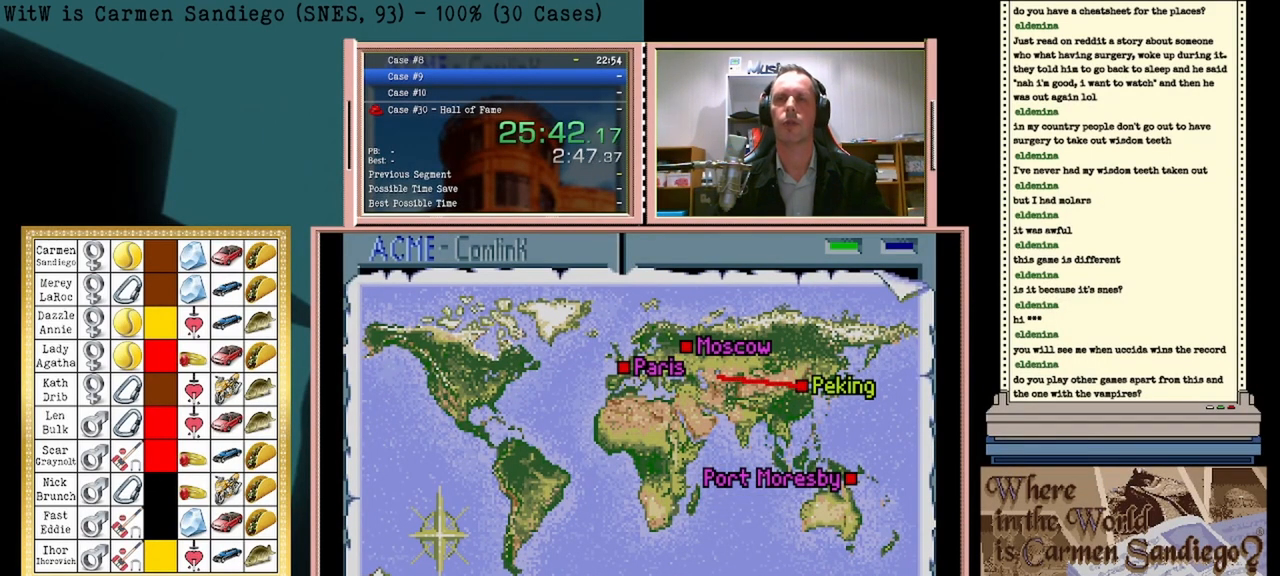
{"buttons": ["A"], "events": []}
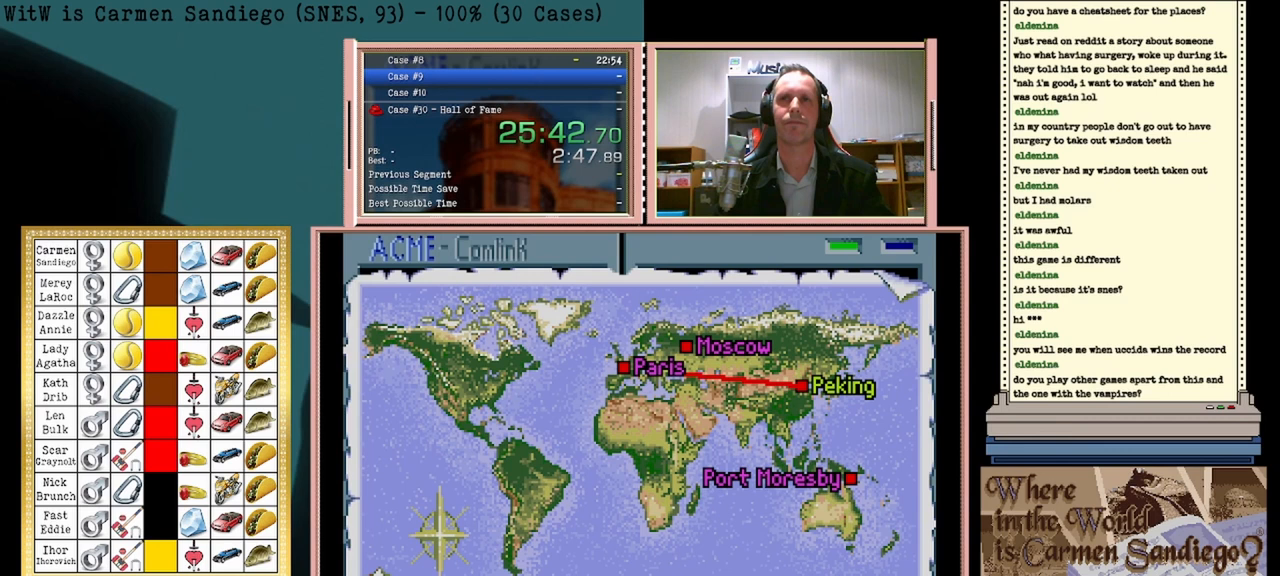
{"buttons": ["A"], "events": []}
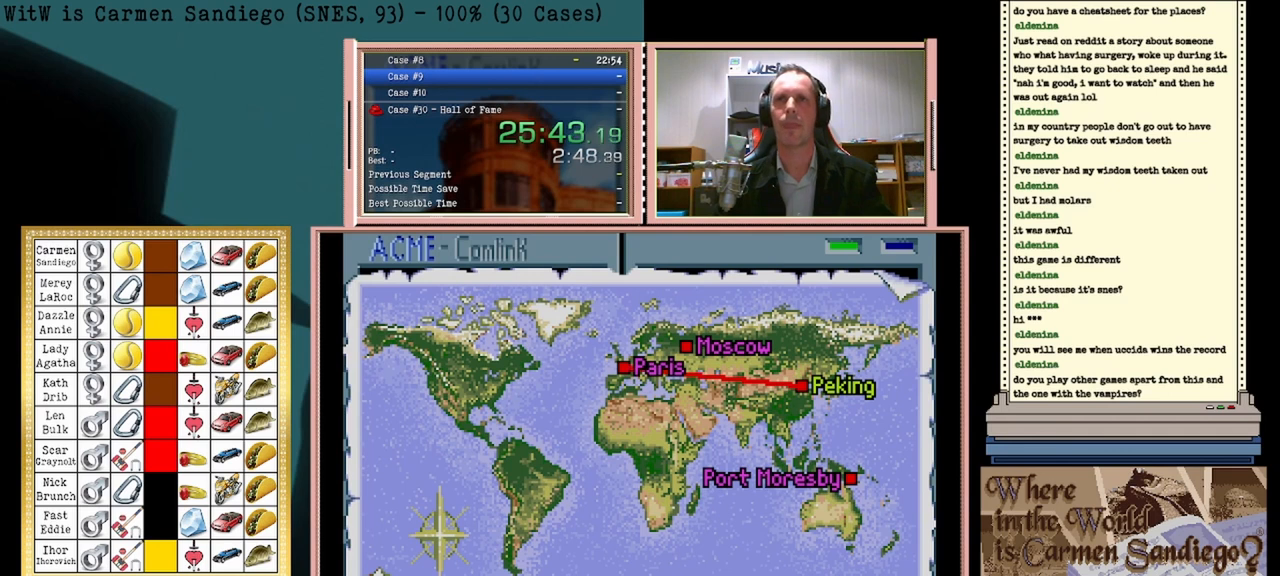
{"buttons": ["A"], "events": []}
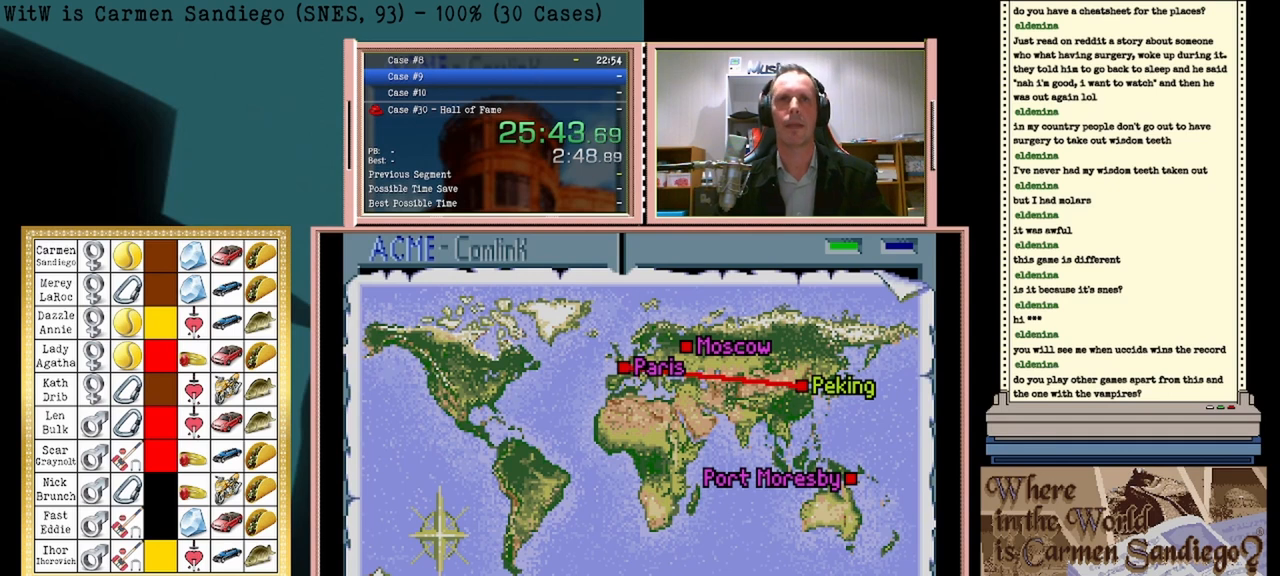
{"buttons": ["A"], "events": []}
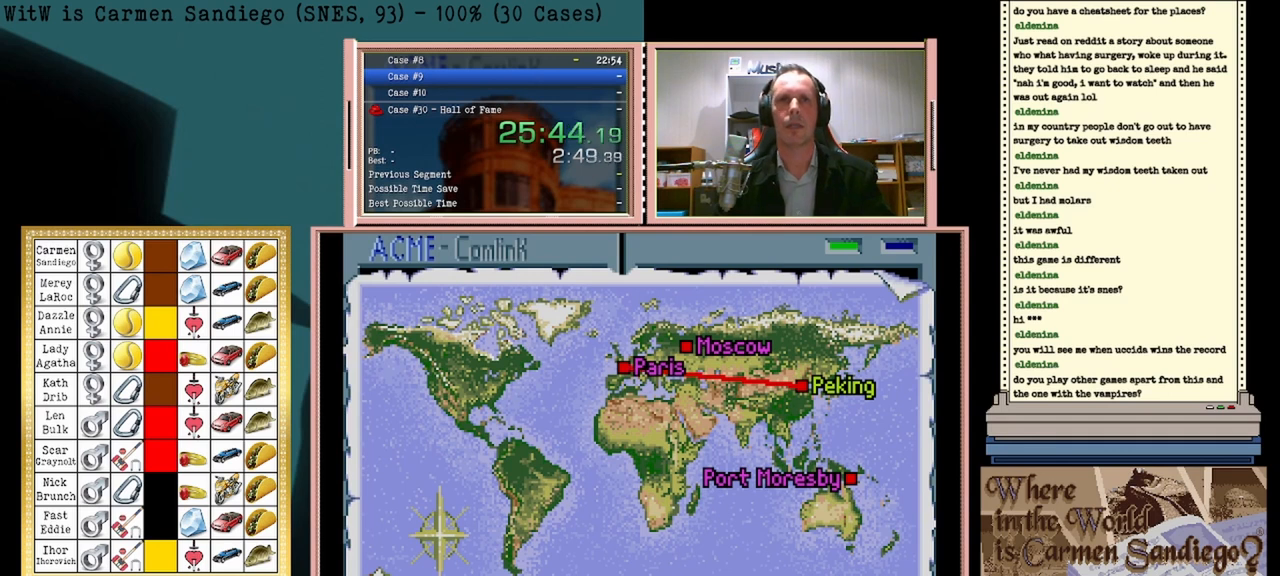
{"buttons": ["A"], "events": []}
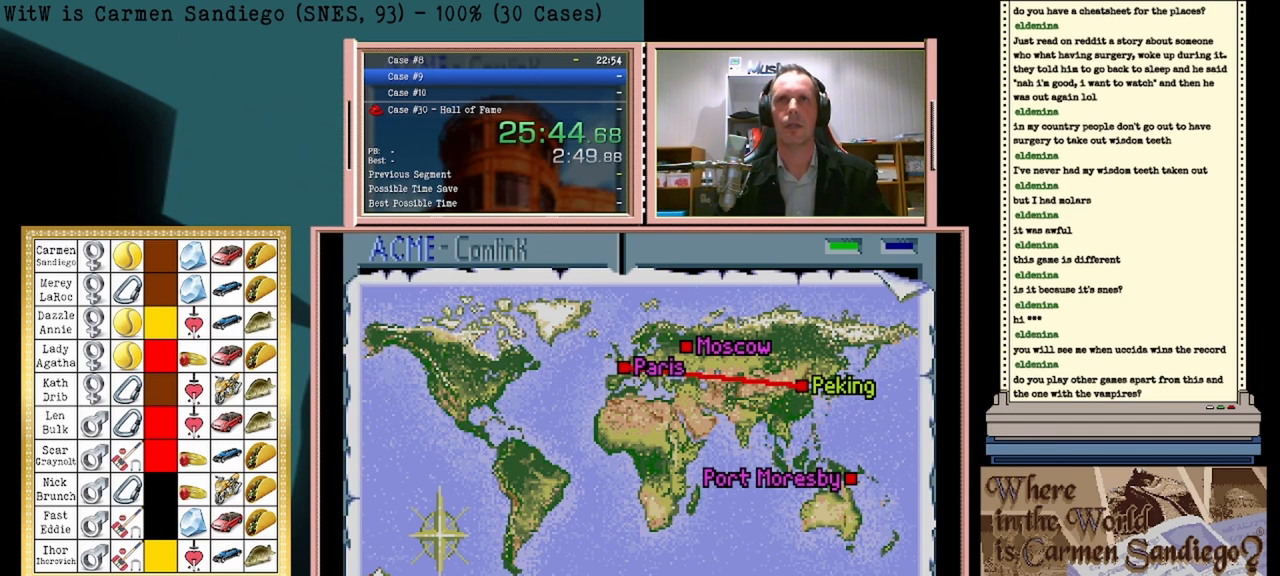
{"buttons": ["A"], "events": []}
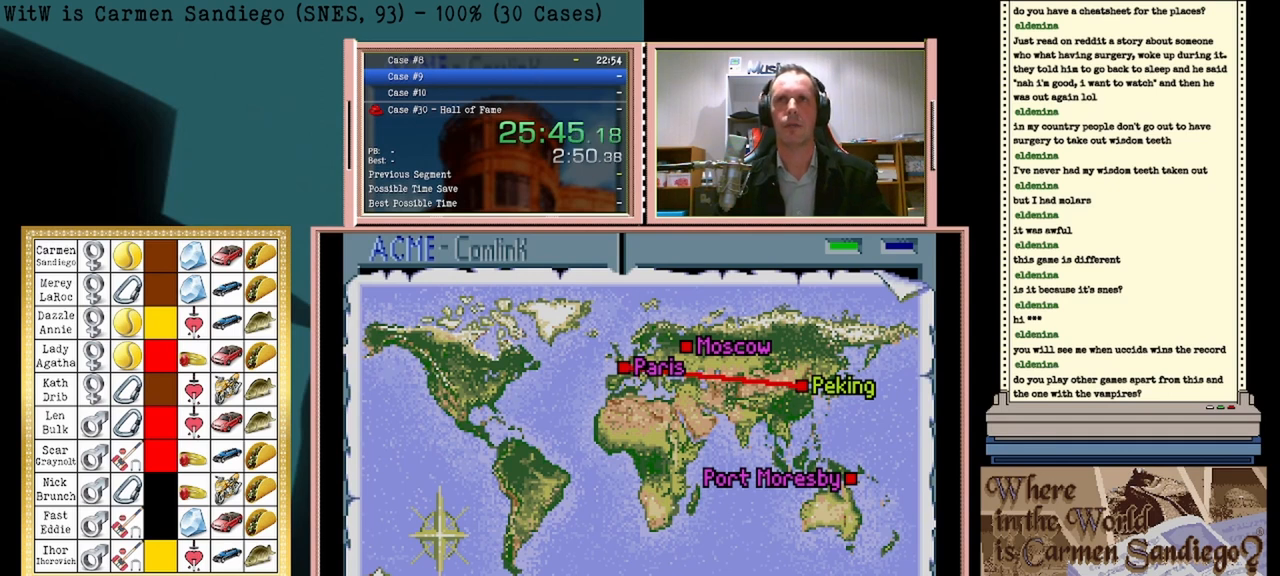
{"buttons": ["A"], "events": []}
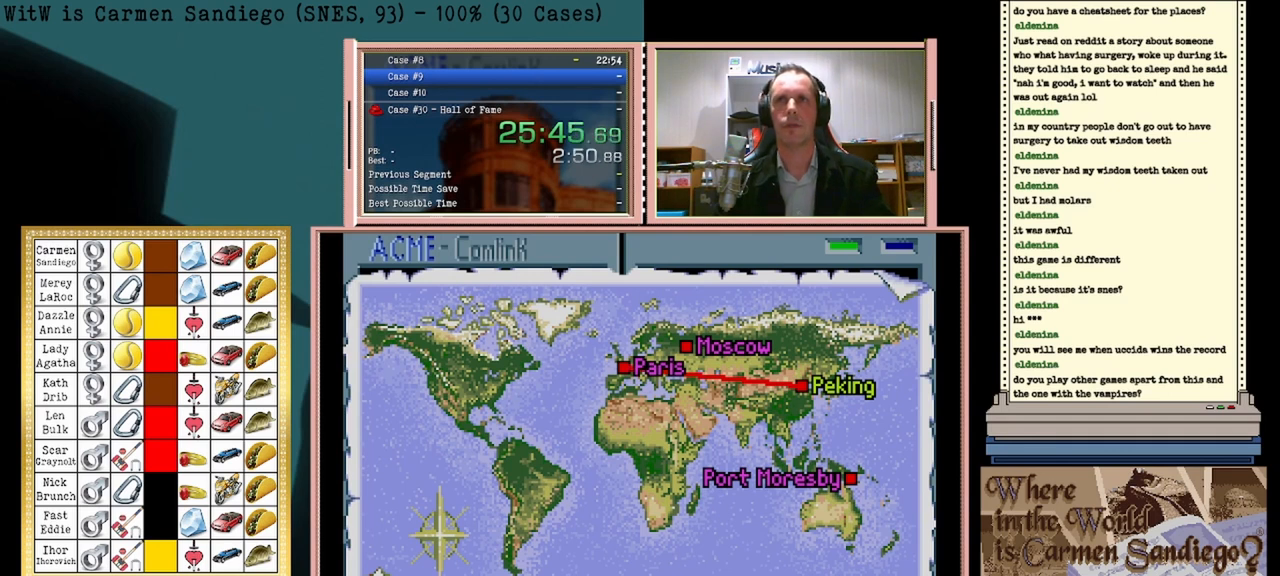
{"buttons": ["A"], "events": []}
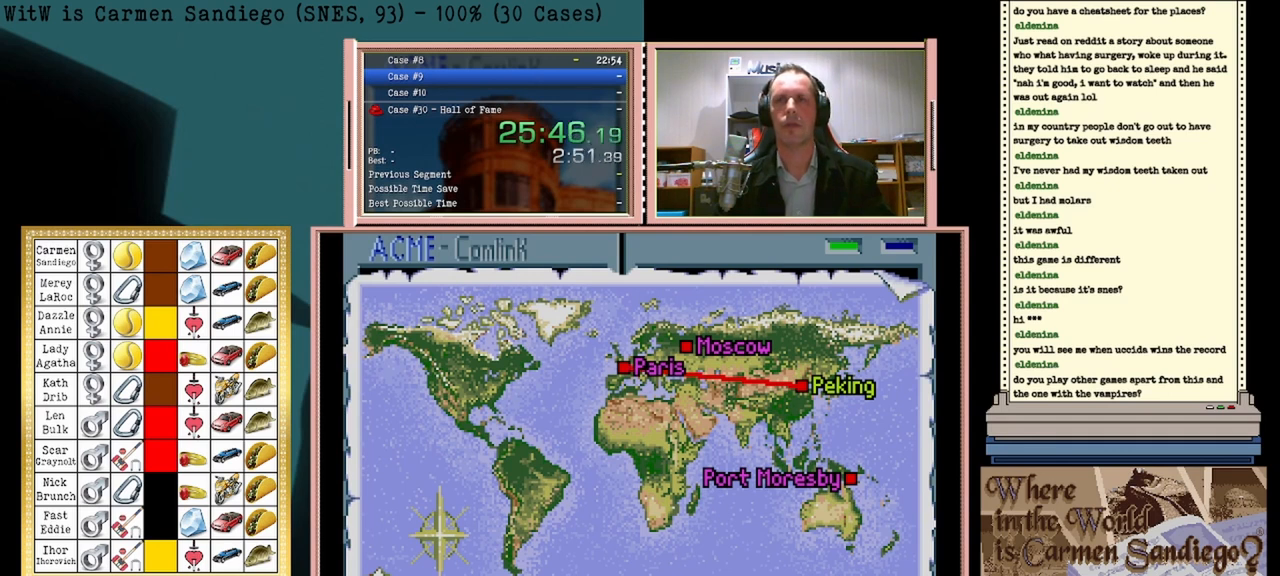
{"buttons": ["A"], "events": []}
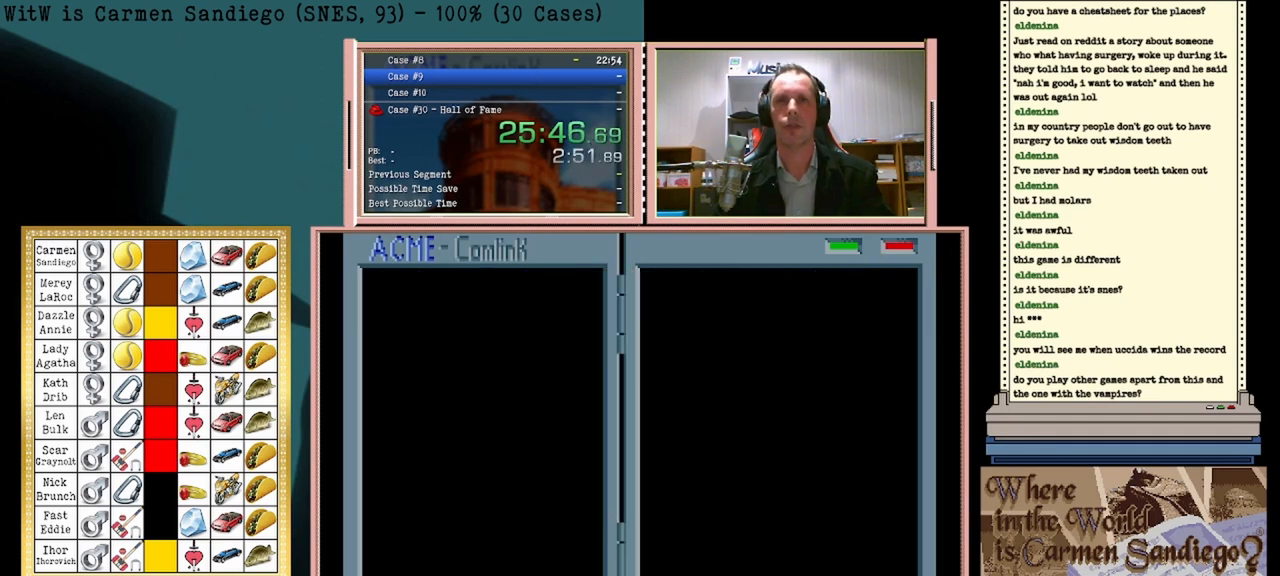
{"buttons": ["A"], "events": []}
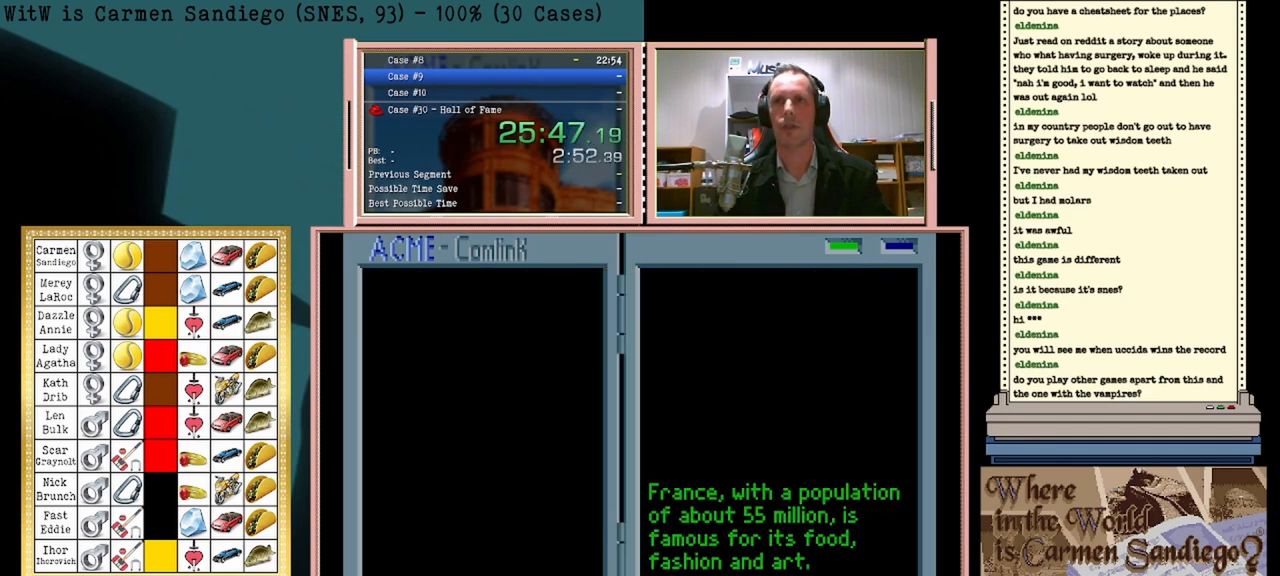
{"buttons": ["A"], "events": []}
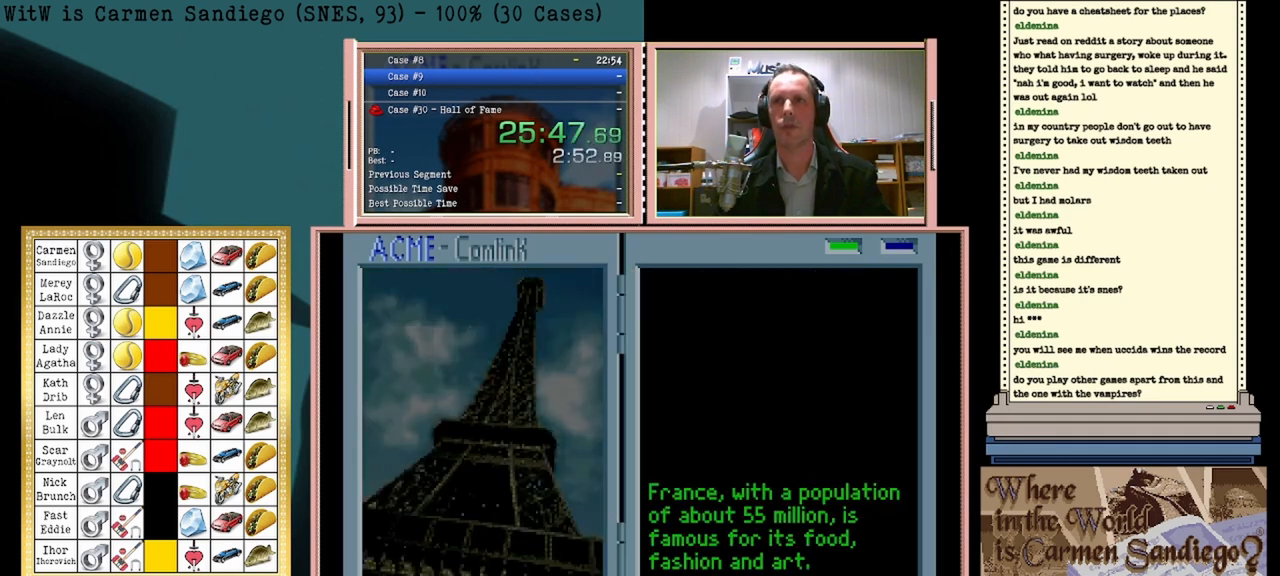
{"buttons": ["A"], "events": []}
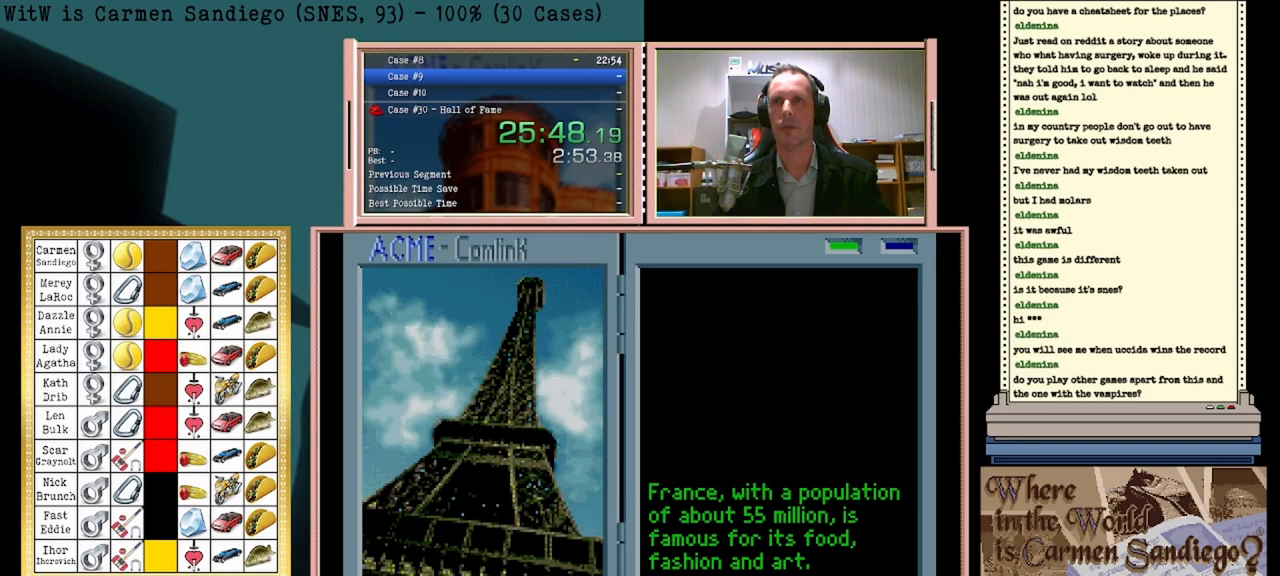
{"buttons": ["A"], "events": []}
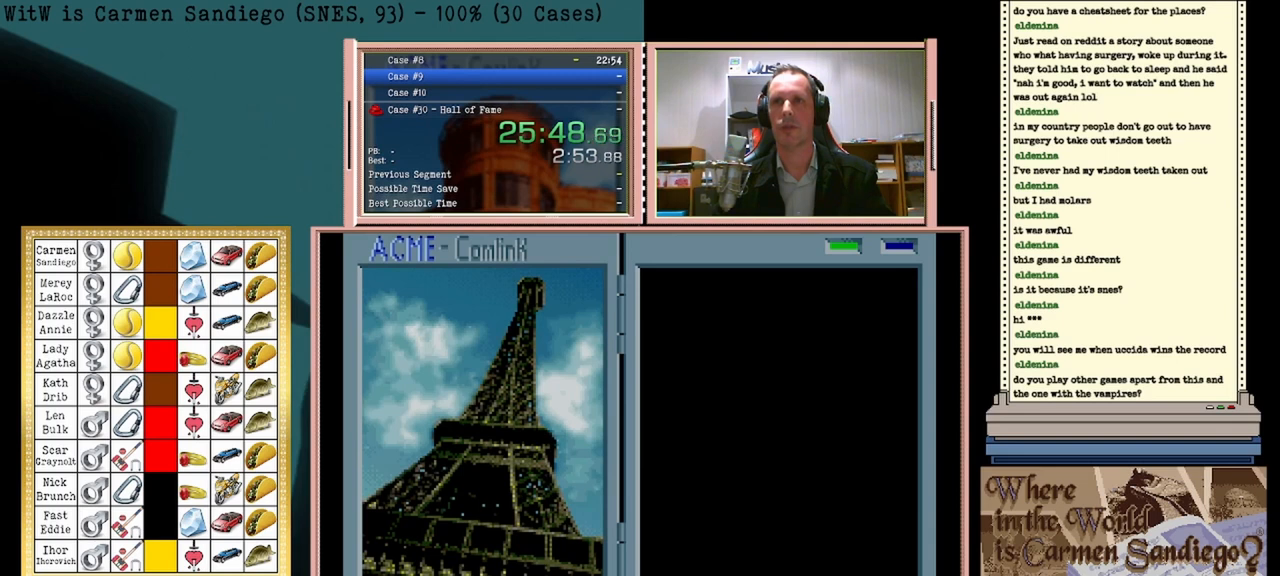
{"buttons": ["A"], "events": []}
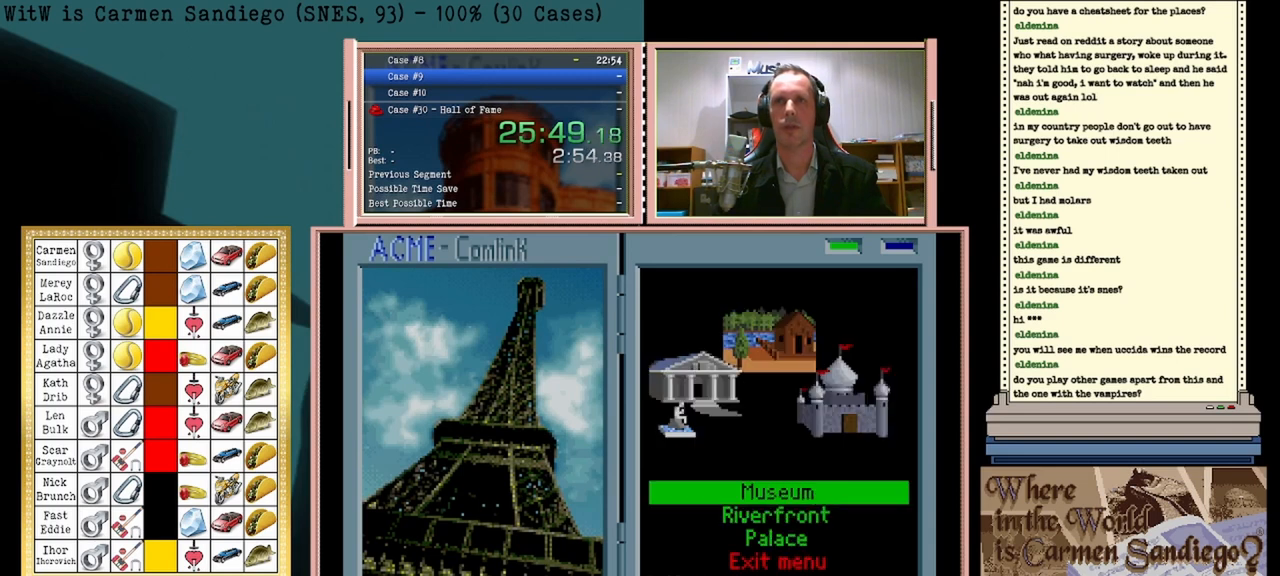
{"buttons": ["A"], "events": []}
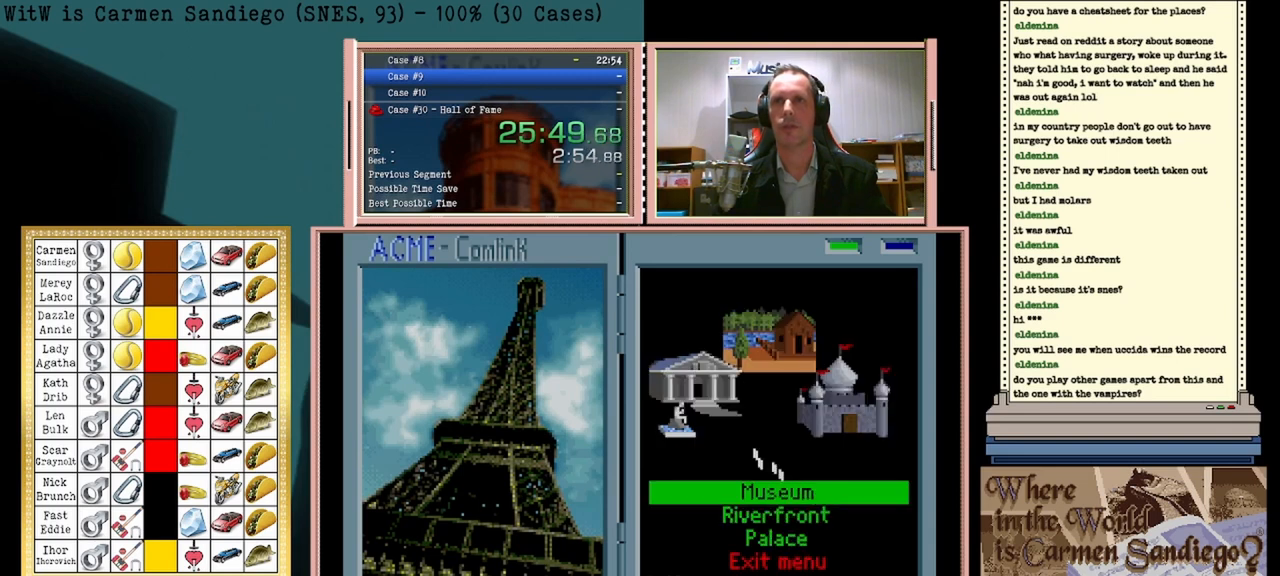
{"buttons": ["A"], "events": []}
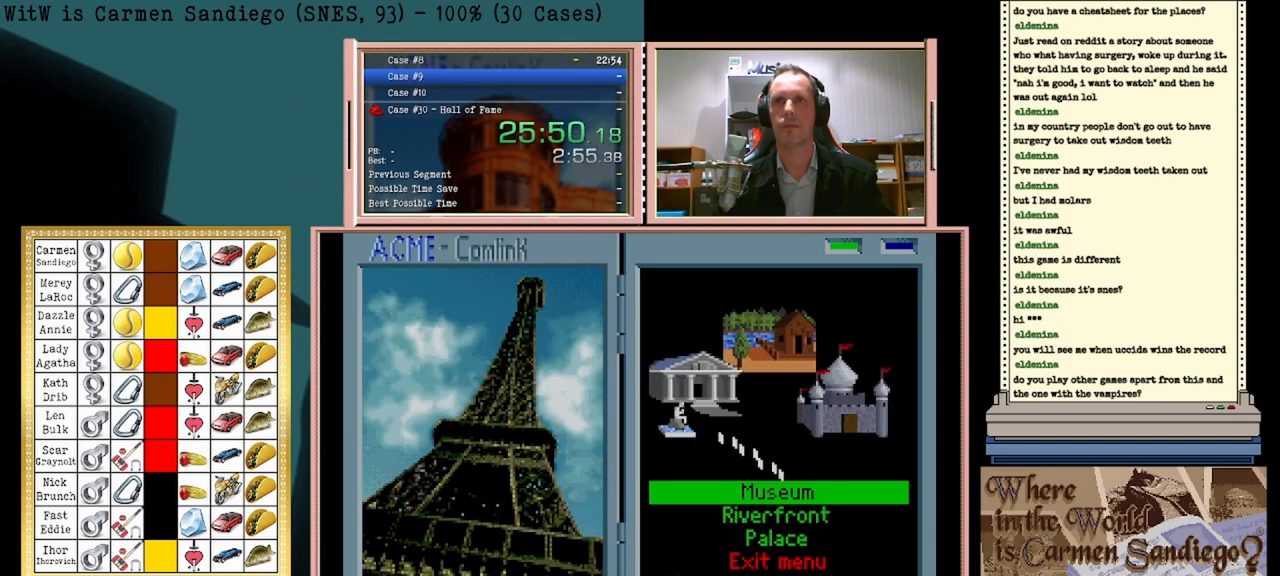
{"buttons": ["A"], "events": []}
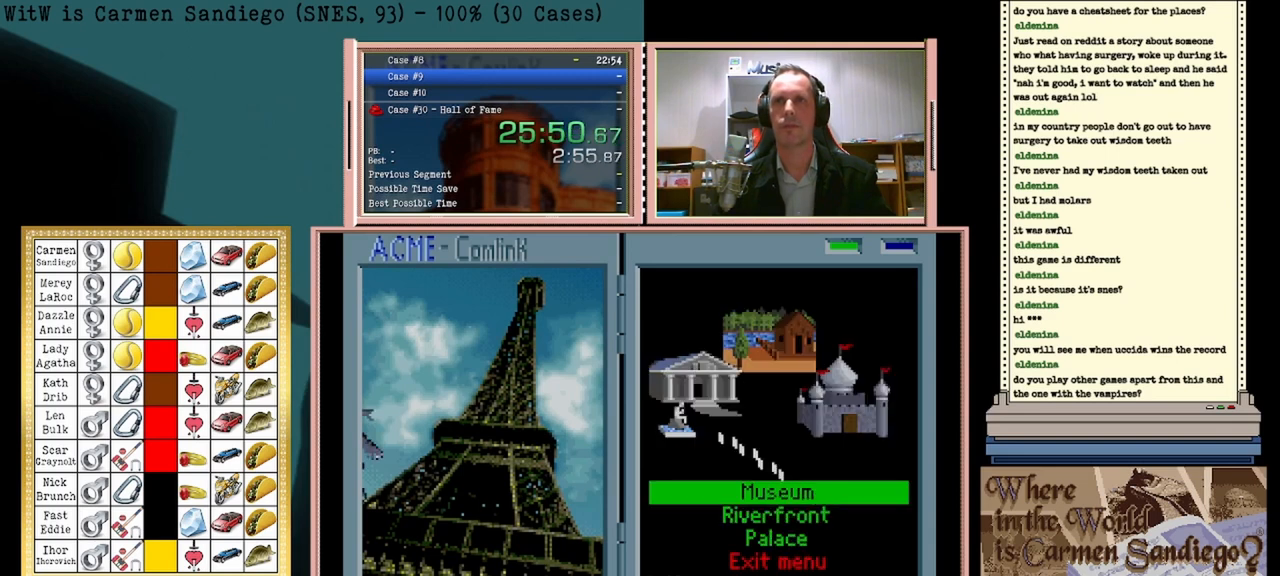
{"buttons": ["A"], "events": []}
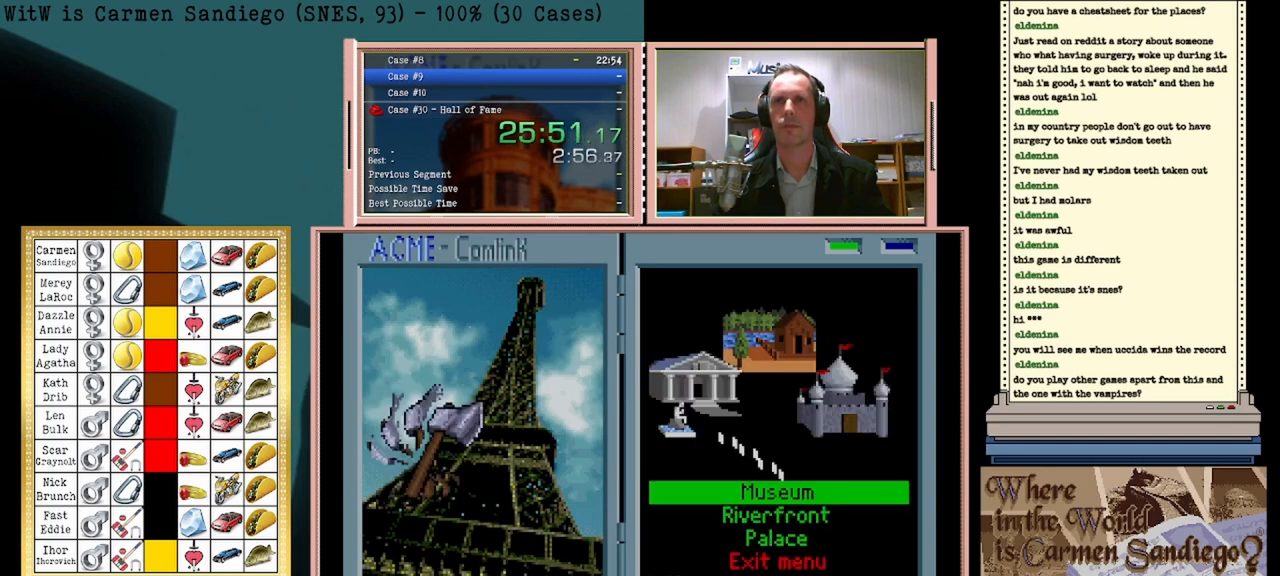
{"buttons": ["A"], "events": []}
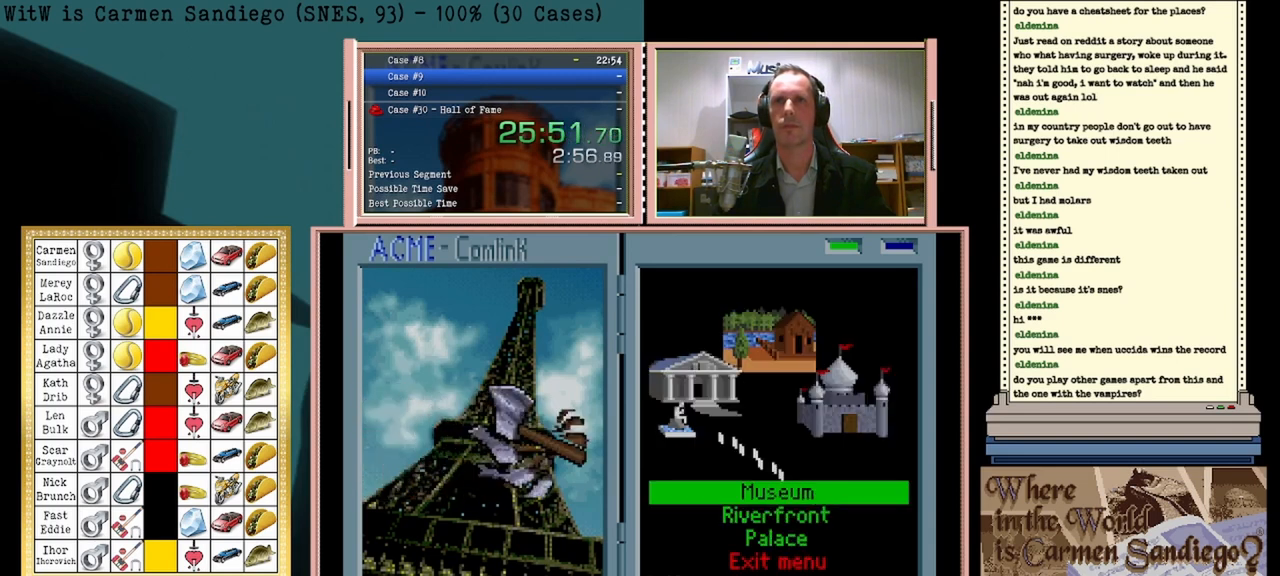
{"buttons": ["A"], "events": []}
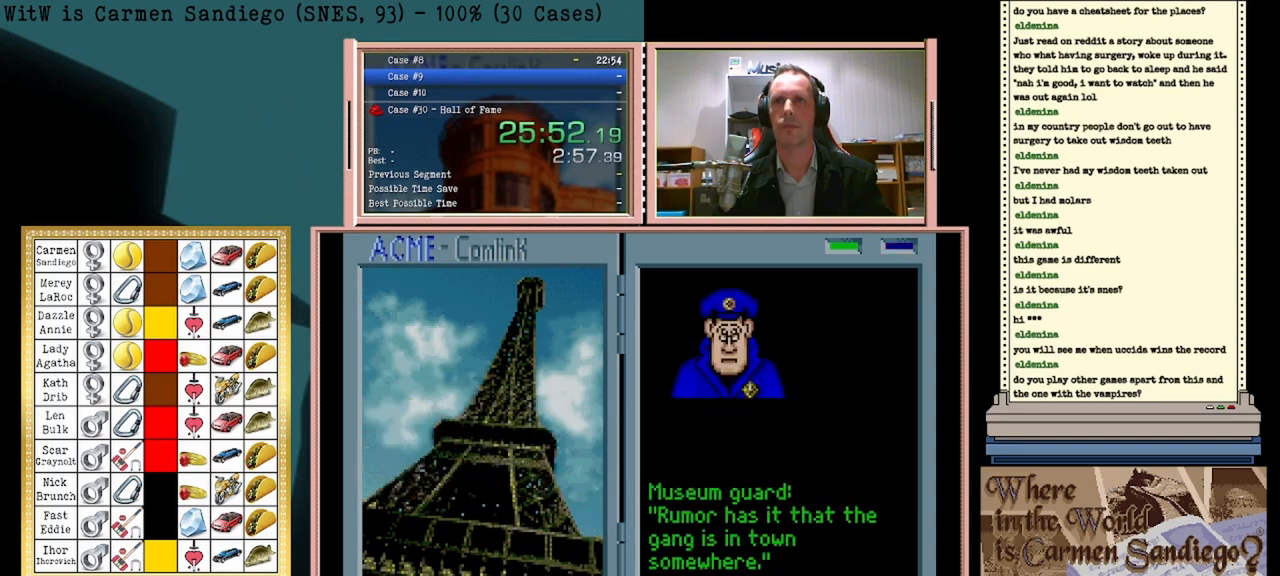
{"buttons": ["A"], "events": []}
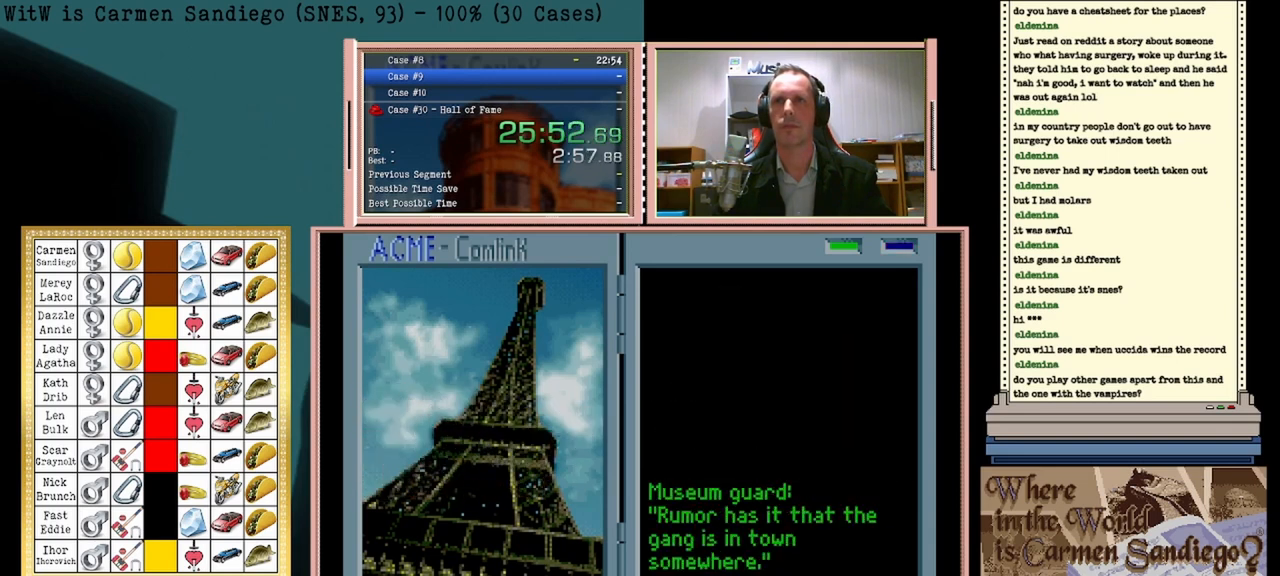
{"buttons": ["A"], "events": []}